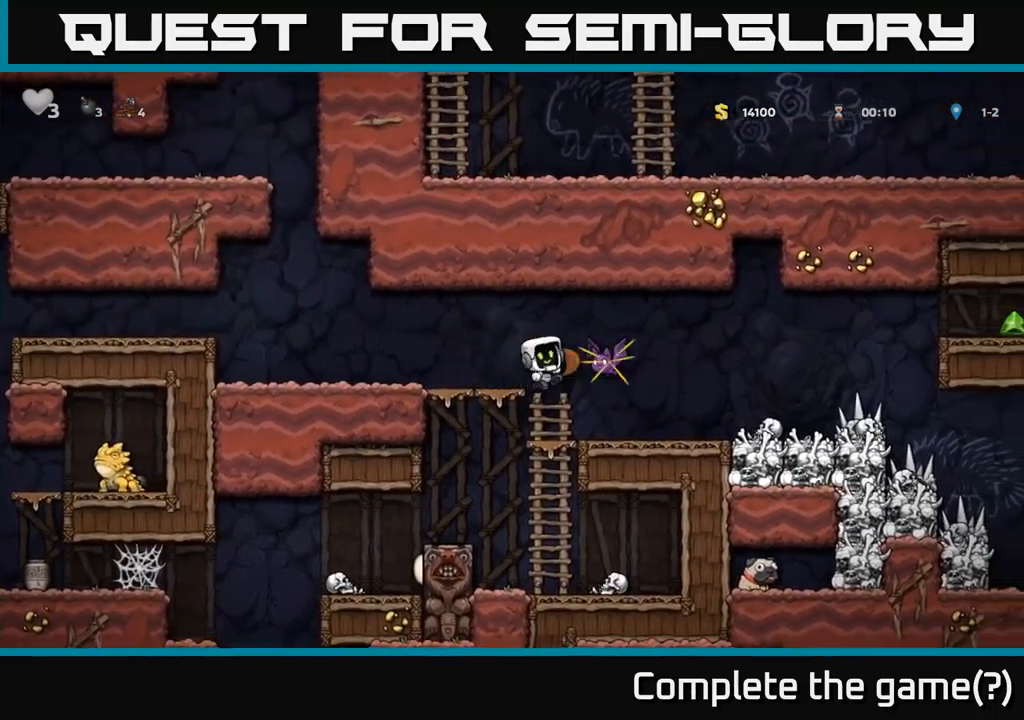
Gameplay with a controller (Xbox layout); each line is a JSON object with the inputs held at the frame after it. "events" lists button and stick changes between this image and that frame as [ms after this image, input, new state], when the widget could be followed in between.
{"buttons": ["DPAD_RIGHT"], "left_stick": "center", "right_stick": "center", "events": [[116, "DPAD_RIGHT", "down"], [333, "DPAD_RIGHT", "up"], [450, "DPAD_RIGHT", "down"]]}
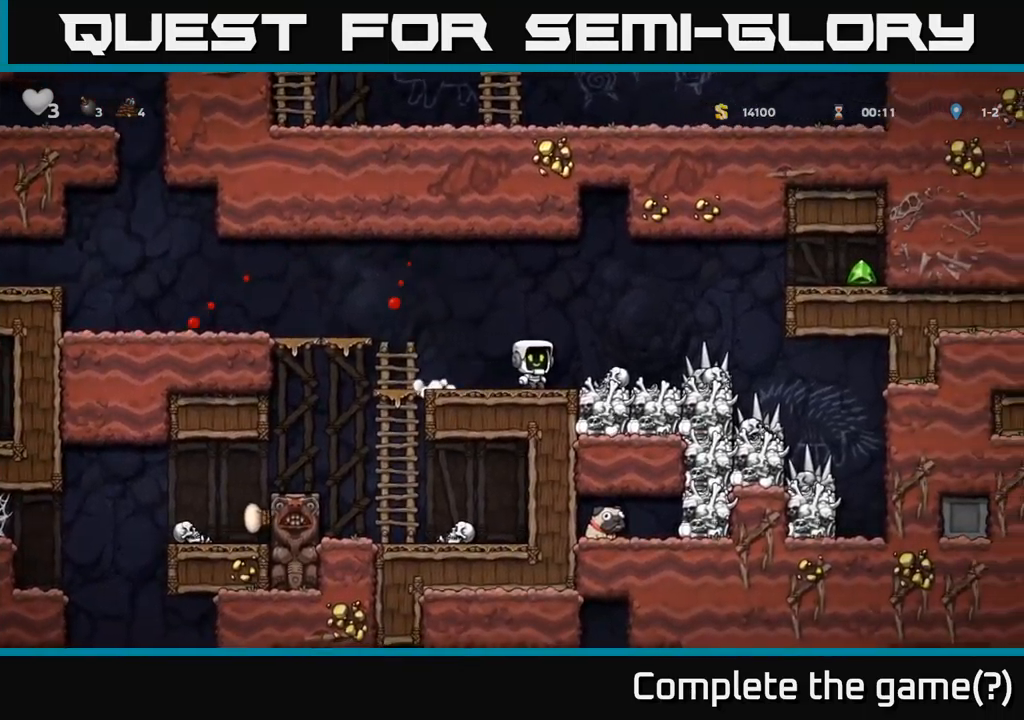
{"buttons": ["A", "DPAD_RIGHT"], "left_stick": "center", "right_stick": "center", "events": [[300, "A", "down"]]}
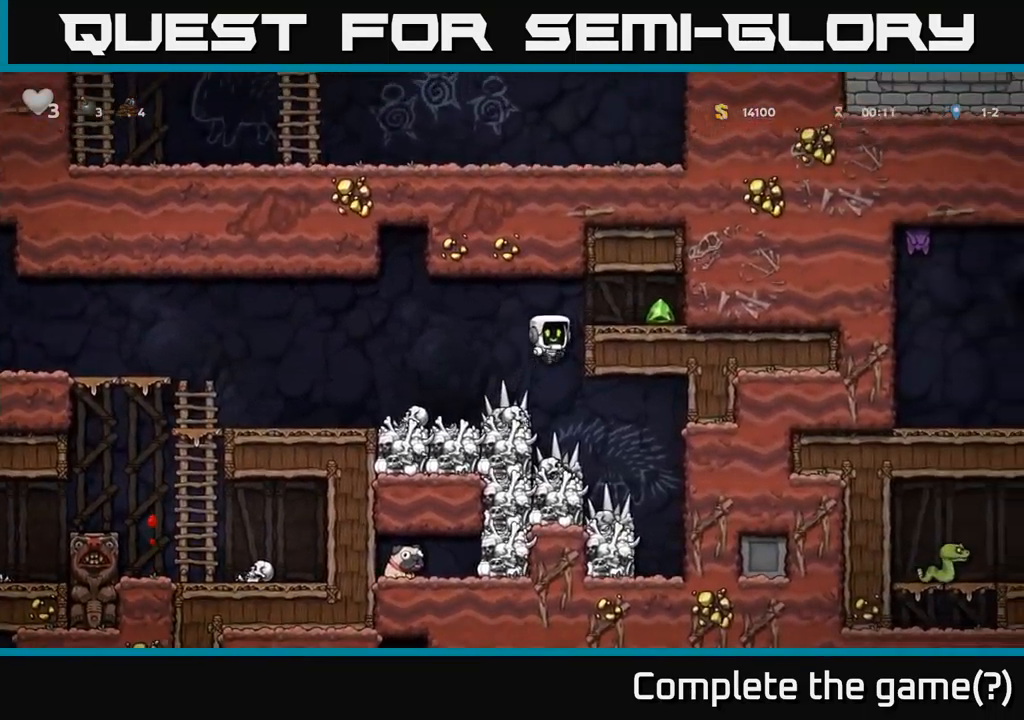
{"buttons": ["DPAD_RIGHT"], "left_stick": "center", "right_stick": "center", "events": [[16, "A", "up"], [183, "A", "down"], [333, "A", "up"]]}
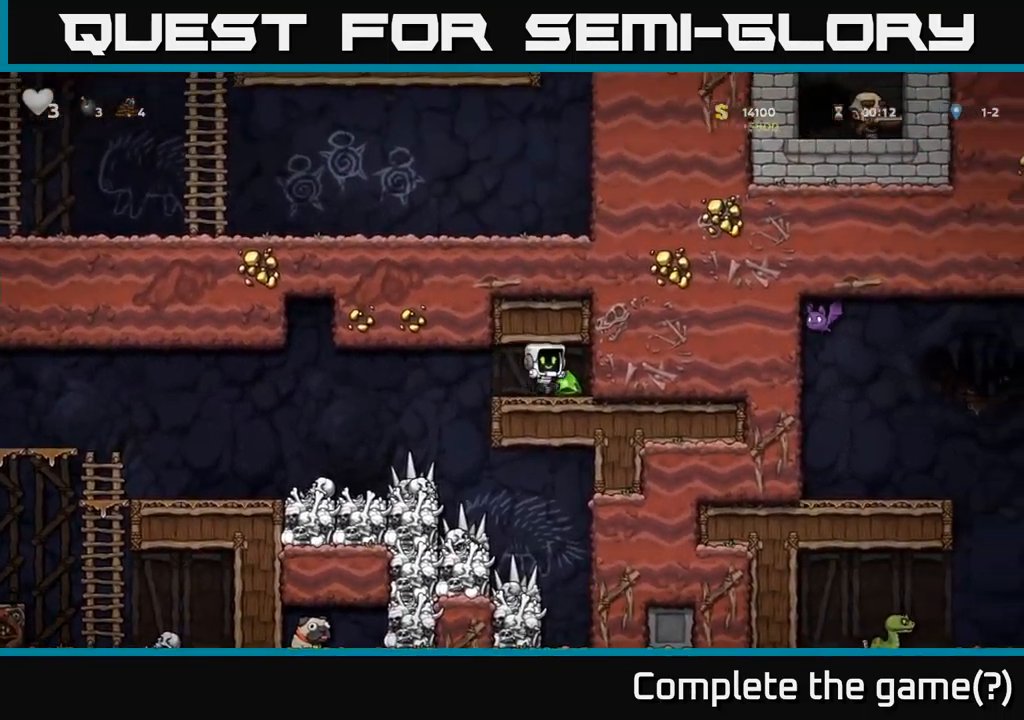
{"buttons": ["DPAD_LEFT"], "left_stick": "center", "right_stick": "center", "events": [[16, "DPAD_RIGHT", "up"], [83, "DPAD_LEFT", "down"]]}
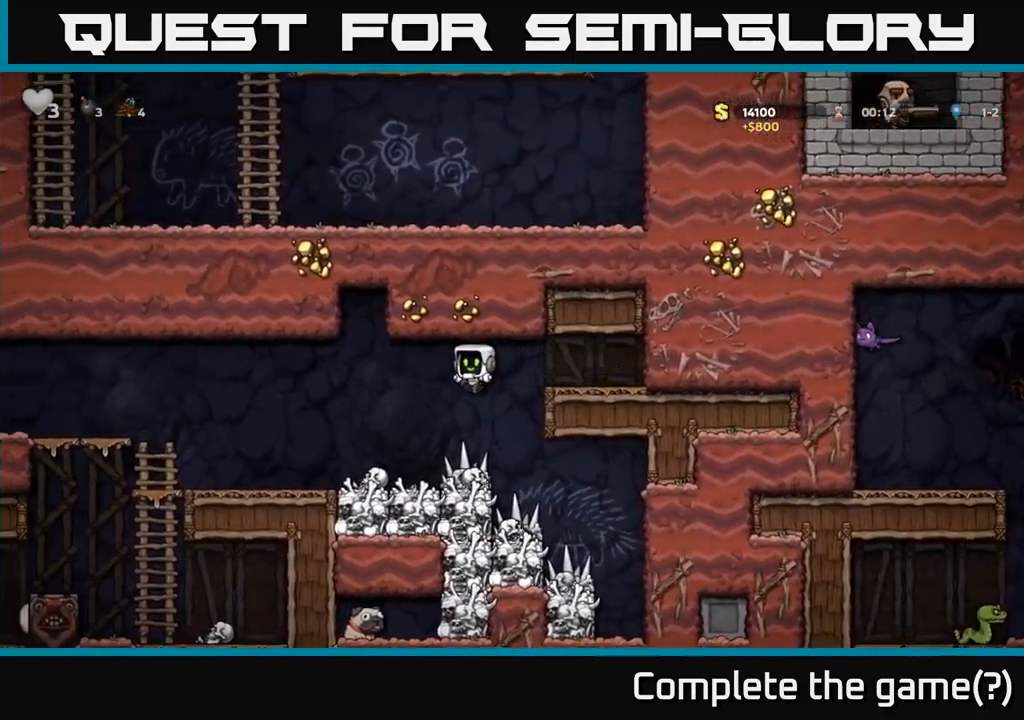
{"buttons": ["DPAD_RIGHT"], "left_stick": "center", "right_stick": "center", "events": [[183, "DPAD_LEFT", "up"], [383, "DPAD_RIGHT", "down"]]}
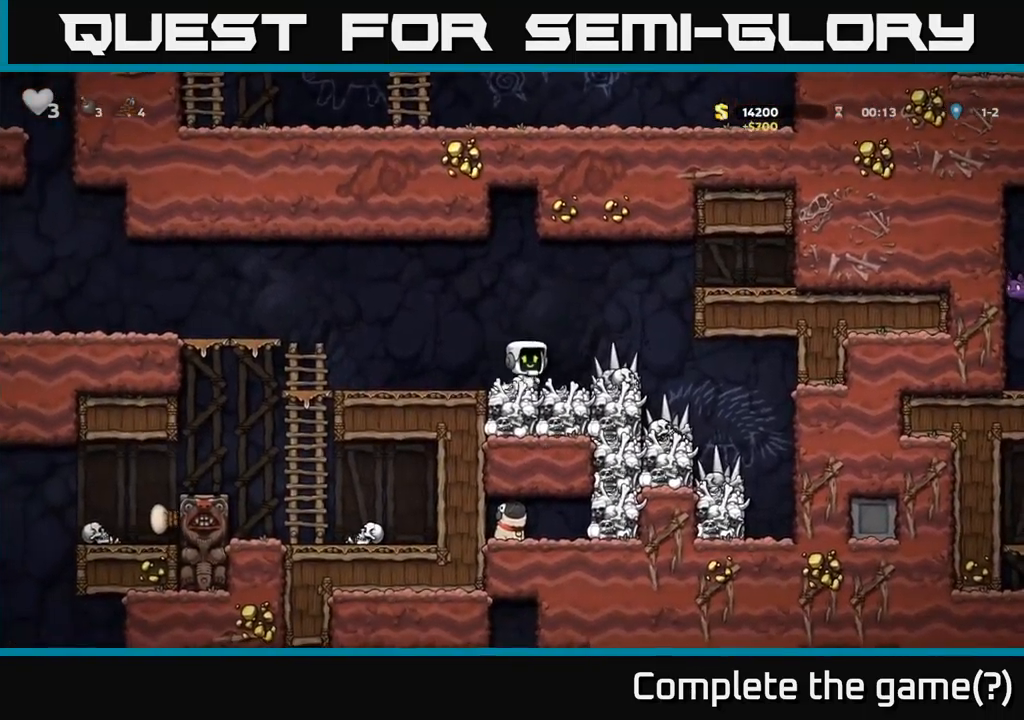
{"buttons": ["DPAD_RIGHT"], "left_stick": "center", "right_stick": "center", "events": []}
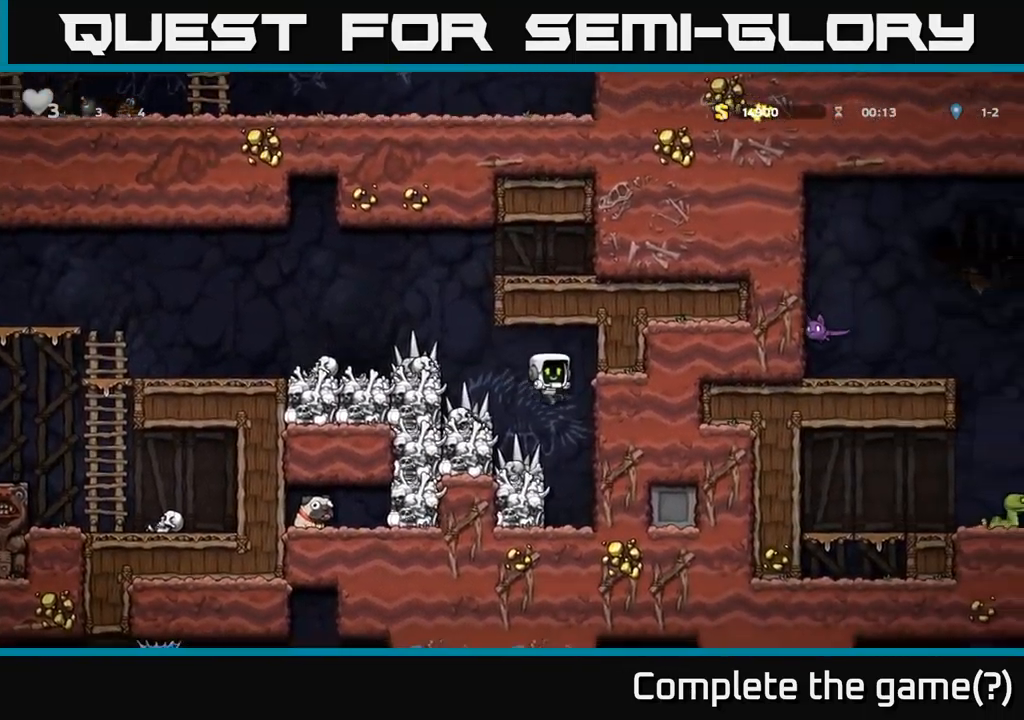
{"buttons": [], "left_stick": "center", "right_stick": "center", "events": [[83, "DPAD_RIGHT", "up"], [383, "DPAD_LEFT", "down"], [450, "DPAD_LEFT", "up"]]}
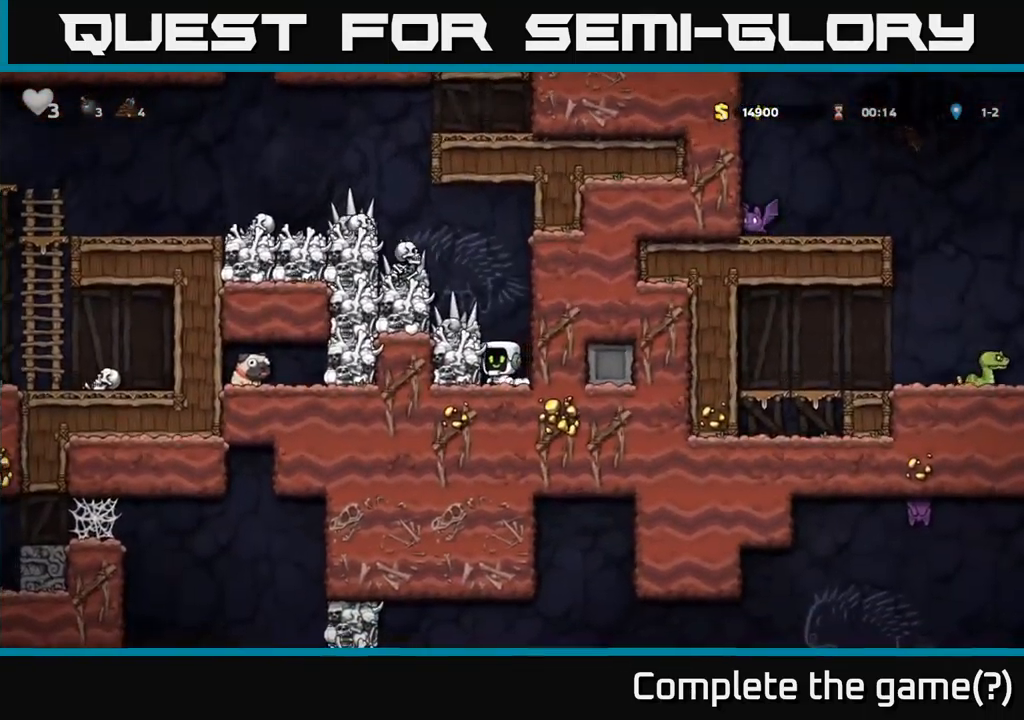
{"buttons": [], "left_stick": "center", "right_stick": "center", "events": [[33, "X", "down"], [216, "X", "up"]]}
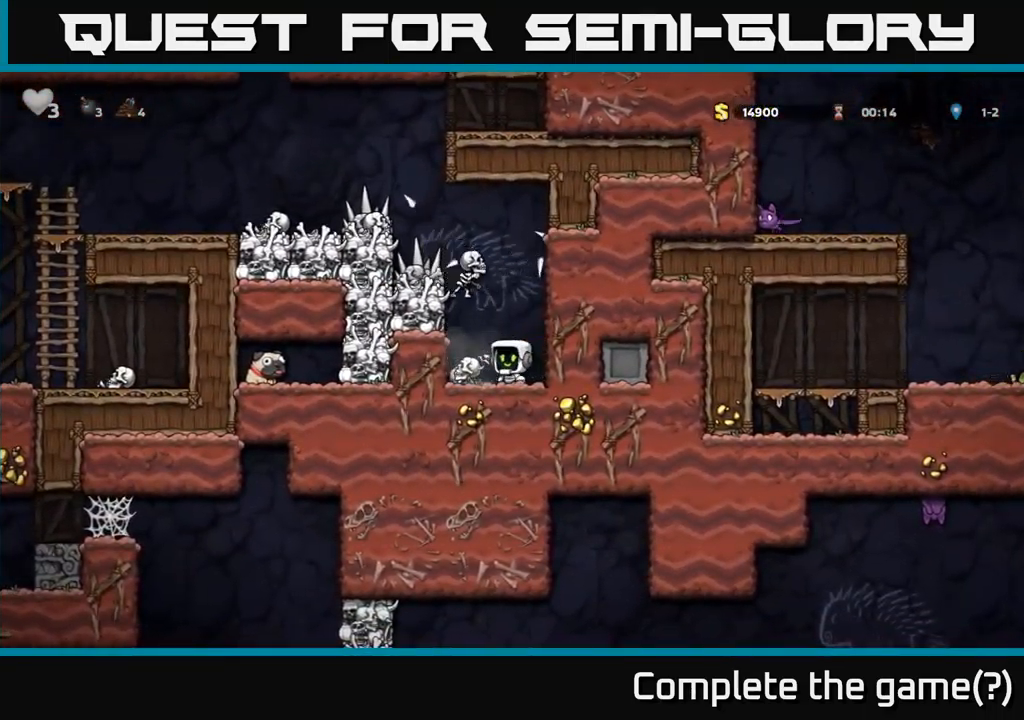
{"buttons": [], "left_stick": "center", "right_stick": "center", "events": [[67, "DPAD_RIGHT", "down"], [83, "X", "down"], [100, "A", "down"], [283, "X", "up"], [367, "A", "up"], [367, "DPAD_RIGHT", "up"]]}
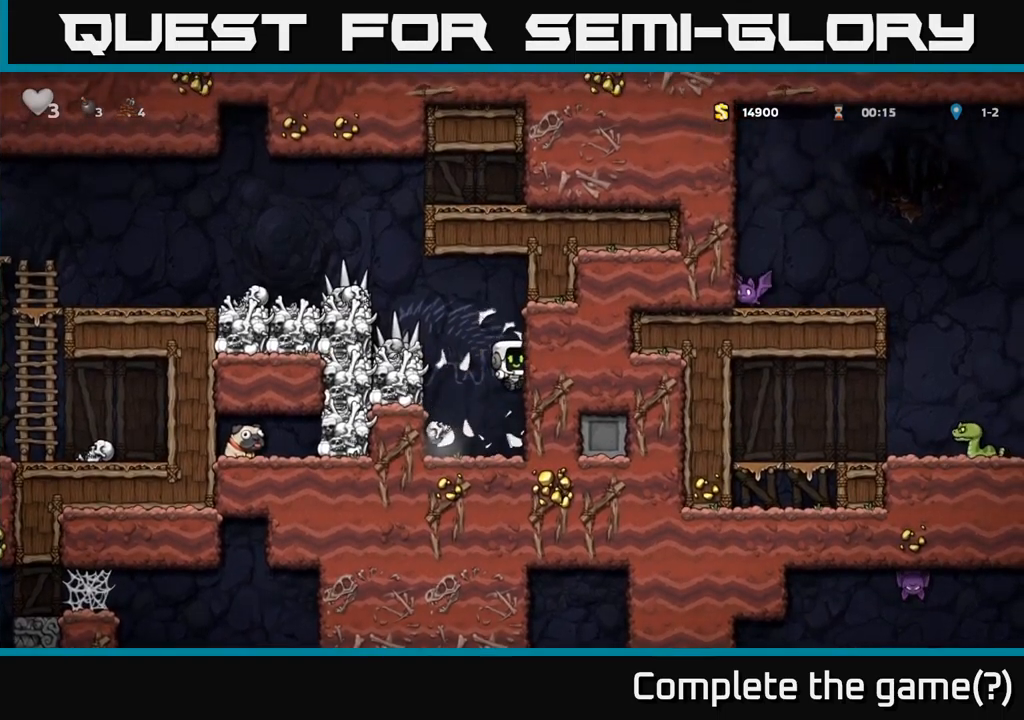
{"buttons": ["A", "X"], "left_stick": "center", "right_stick": "center", "events": [[217, "DPAD_LEFT", "down"], [317, "DPAD_LEFT", "up"], [400, "X", "down"], [467, "A", "down"]]}
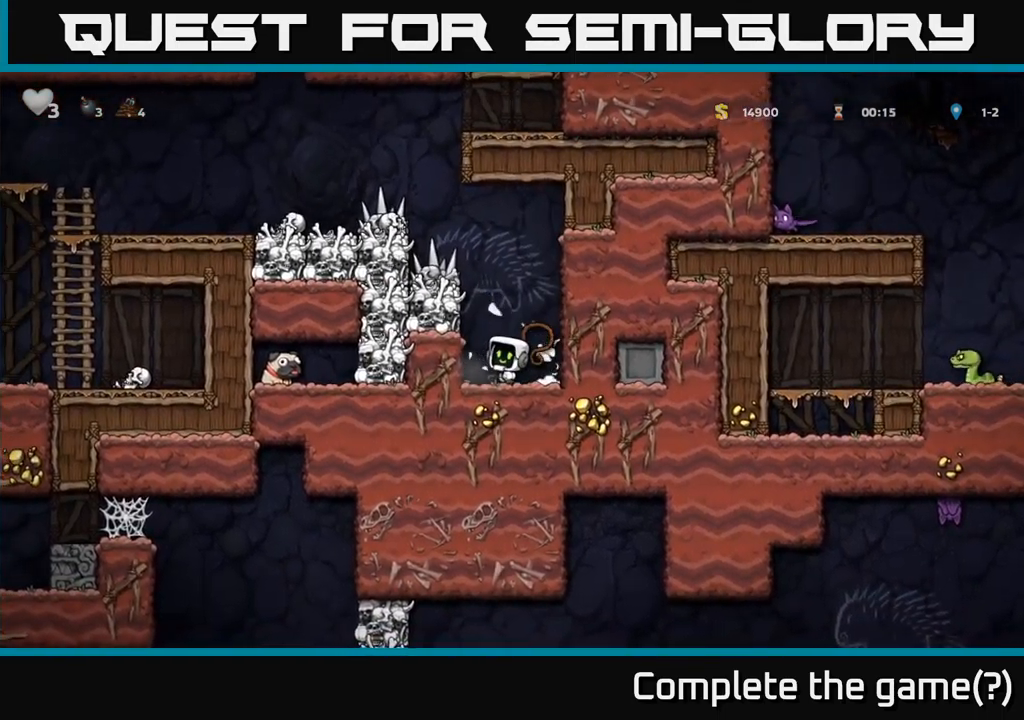
{"buttons": [], "left_stick": "center", "right_stick": "center", "events": [[100, "X", "up"], [167, "A", "up"]]}
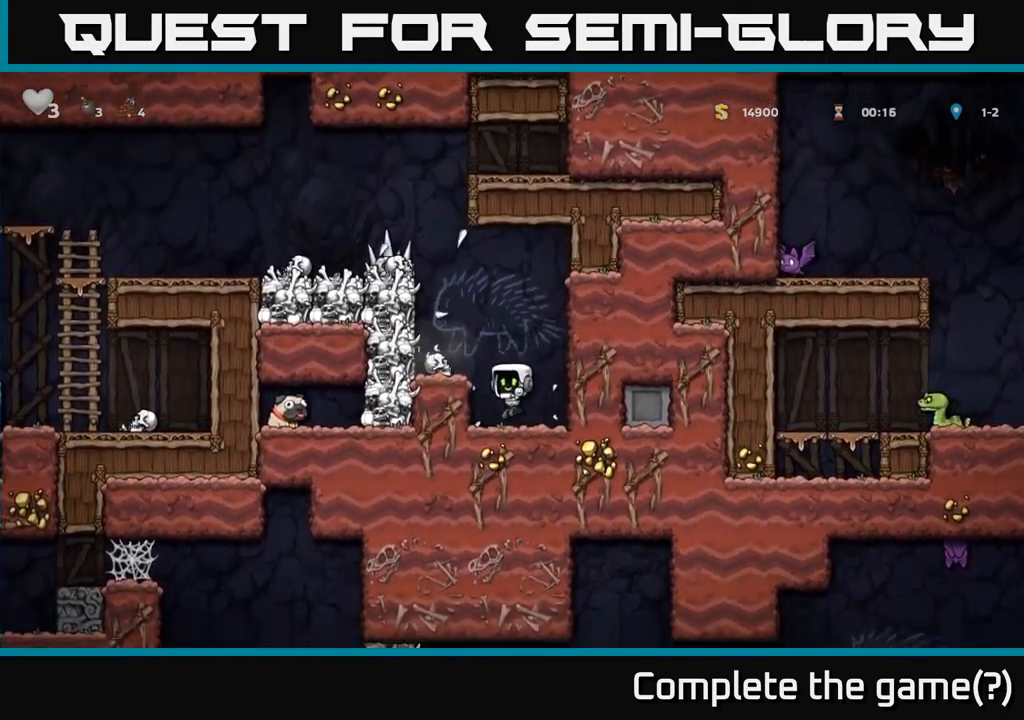
{"buttons": ["DPAD_RIGHT"], "left_stick": "center", "right_stick": "center", "events": [[117, "A", "down"], [150, "DPAD_LEFT", "down"], [167, "X", "down"], [300, "X", "up"], [317, "DPAD_LEFT", "up"], [367, "DPAD_RIGHT", "down"], [383, "A", "up"]]}
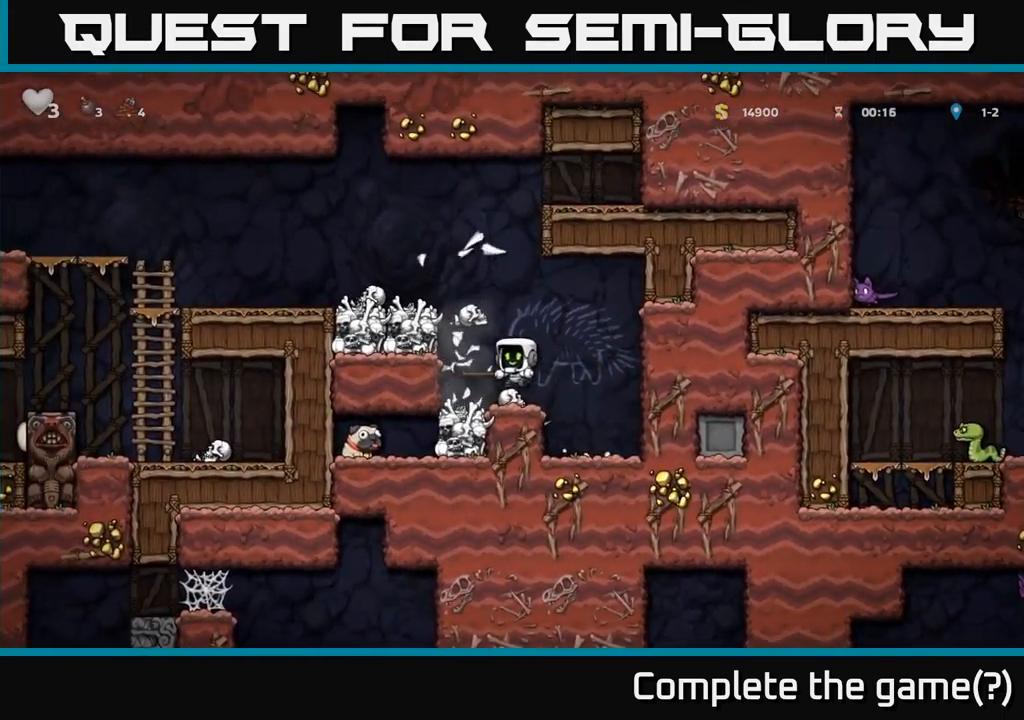
{"buttons": [], "left_stick": "center", "right_stick": "center", "events": [[17, "DPAD_RIGHT", "up"]]}
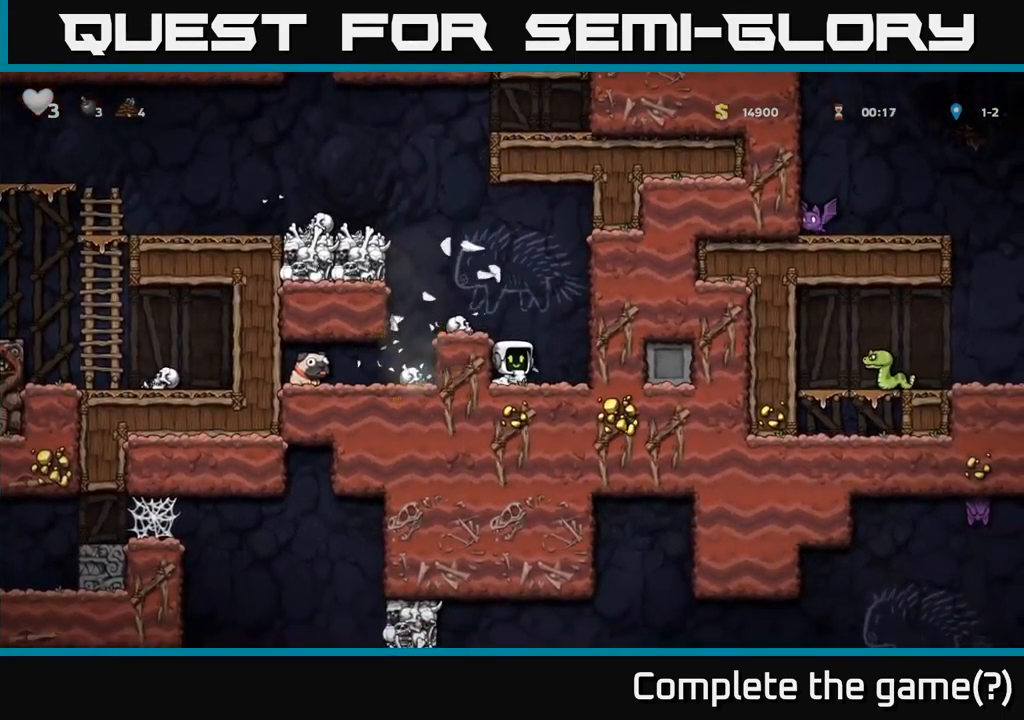
{"buttons": [], "left_stick": "center", "right_stick": "center", "events": [[33, "A", "down"], [183, "DPAD_LEFT", "down"], [217, "A", "up"], [383, "DPAD_LEFT", "up"]]}
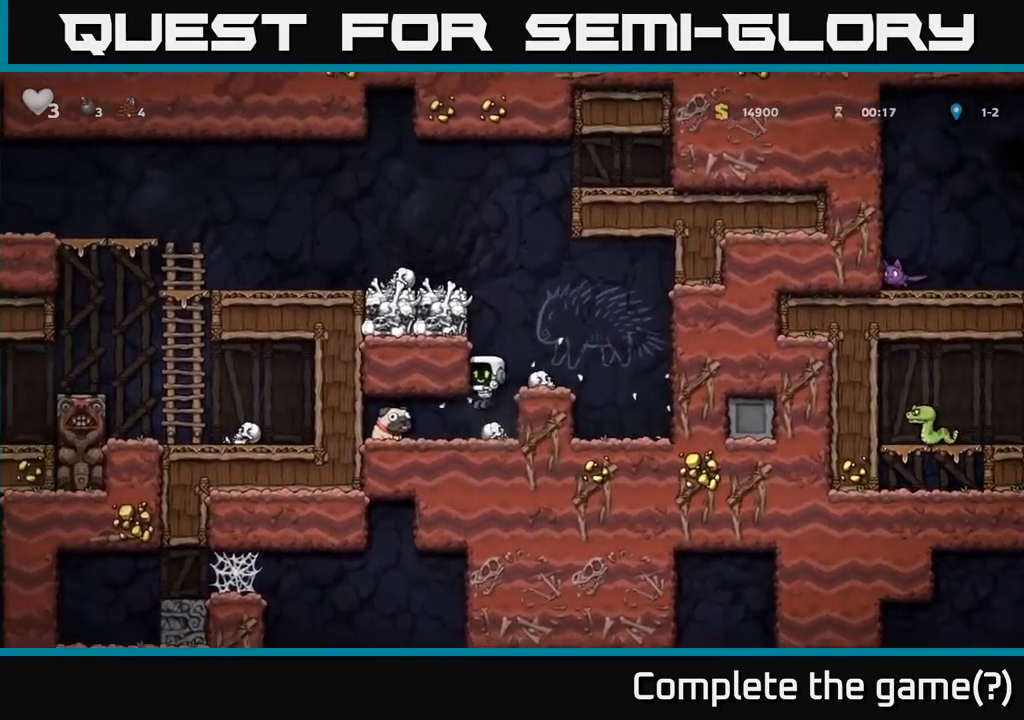
{"buttons": ["X", "DPAD_RIGHT"], "left_stick": "center", "right_stick": "center", "events": [[50, "DPAD_LEFT", "down"], [350, "DPAD_DOWN", "down"], [367, "DPAD_LEFT", "up"], [417, "X", "down"], [450, "DPAD_RIGHT", "down"], [483, "DPAD_DOWN", "up"]]}
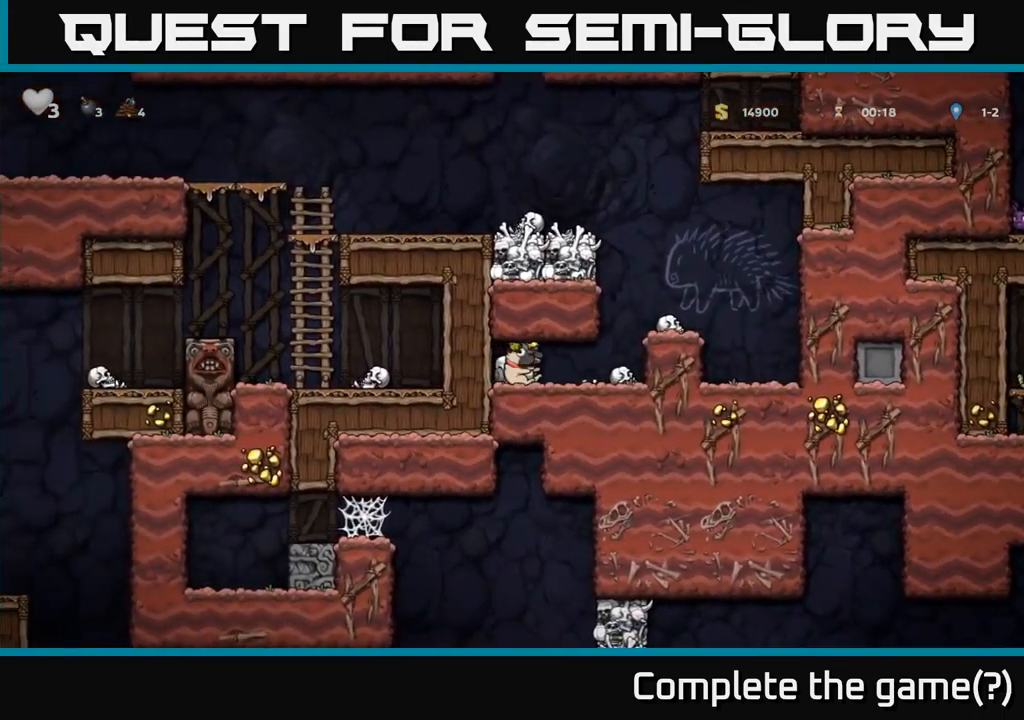
{"buttons": ["DPAD_RIGHT"], "left_stick": "center", "right_stick": "center", "events": [[33, "X", "up"], [333, "A", "down"], [467, "A", "up"]]}
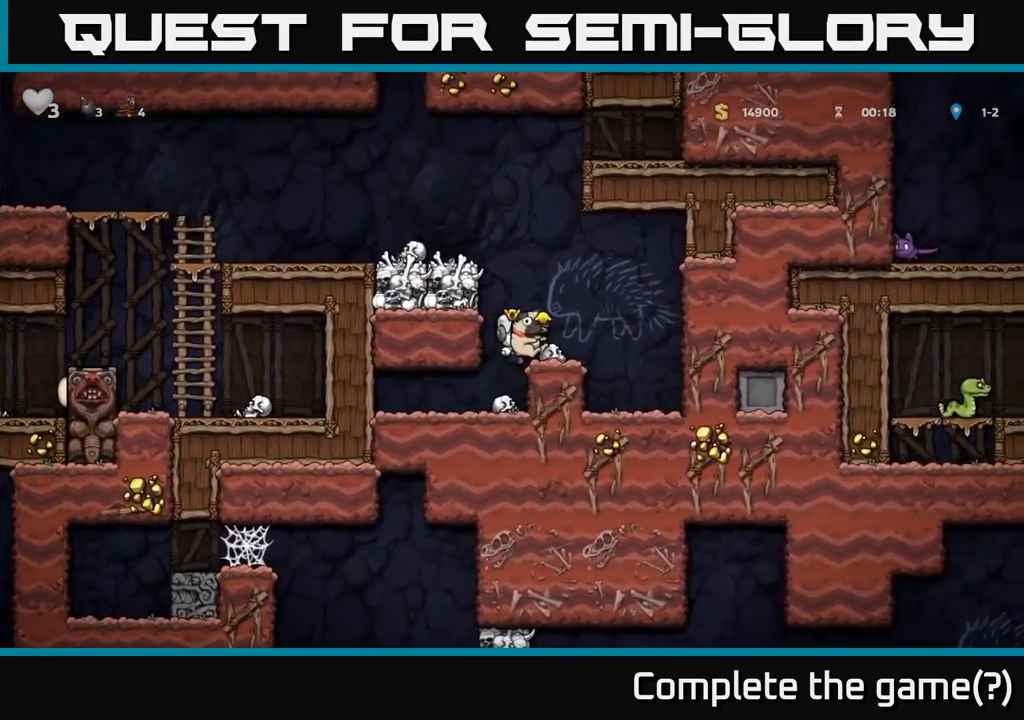
{"buttons": ["DPAD_LEFT"], "left_stick": "center", "right_stick": "center", "events": [[67, "DPAD_RIGHT", "up"], [200, "DPAD_LEFT", "down"], [250, "A", "down"], [400, "A", "up"]]}
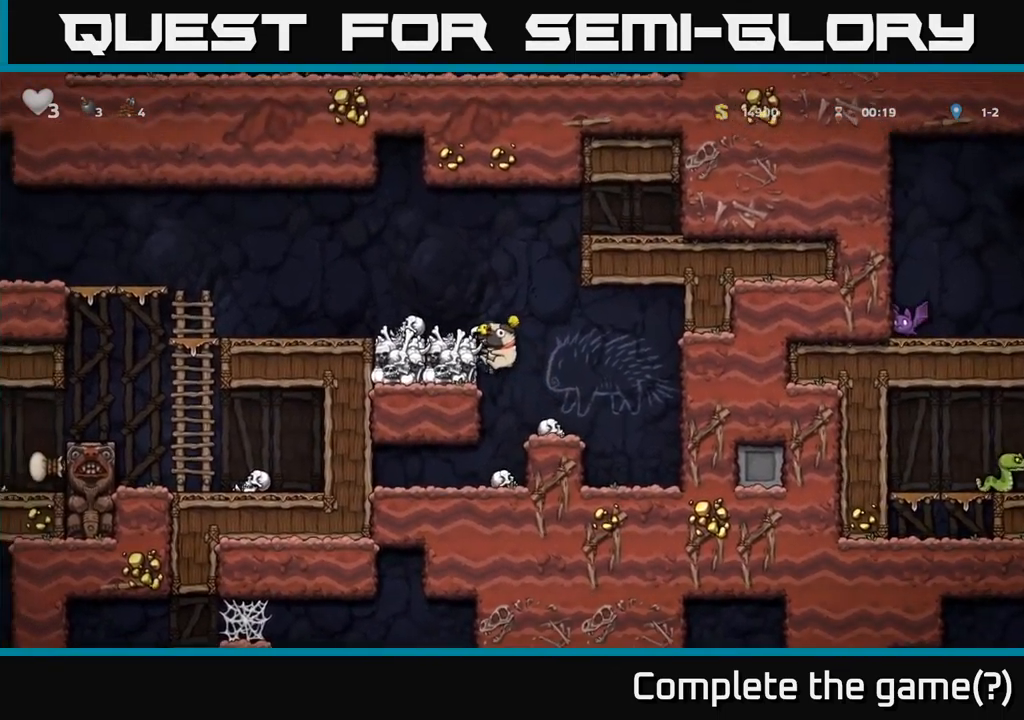
{"buttons": ["DPAD_LEFT"], "left_stick": "center", "right_stick": "center", "events": [[83, "A", "down"], [217, "A", "up"]]}
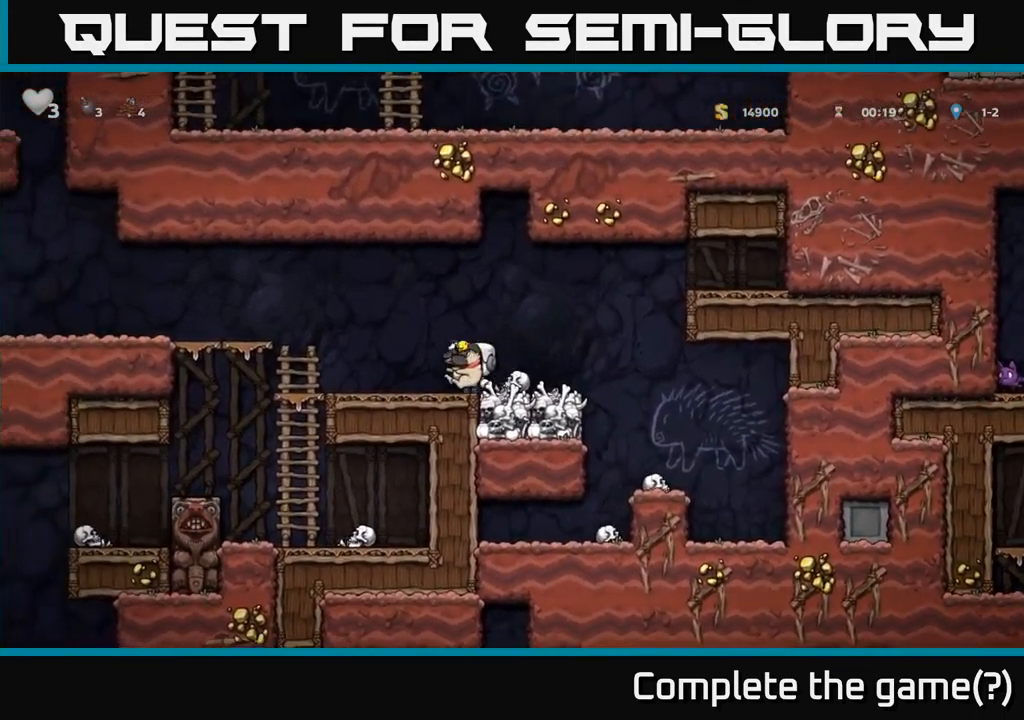
{"buttons": ["DPAD_LEFT"], "left_stick": "center", "right_stick": "center", "events": [[234, "A", "down"], [400, "A", "up"]]}
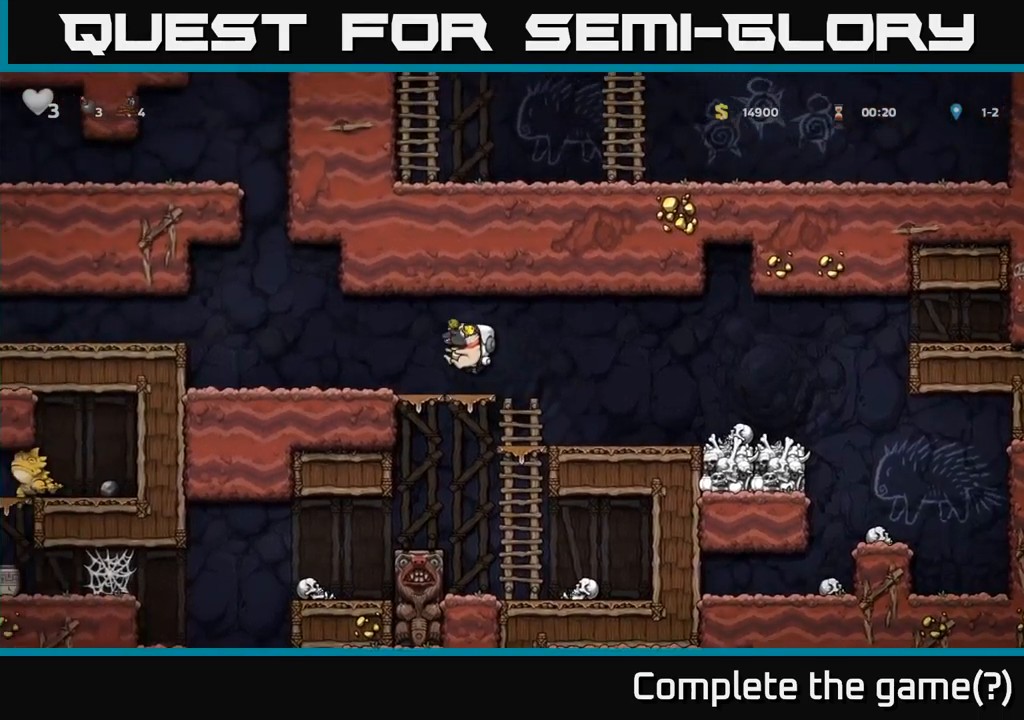
{"buttons": ["DPAD_LEFT"], "left_stick": "center", "right_stick": "center", "events": [[367, "A", "down"], [467, "A", "up"]]}
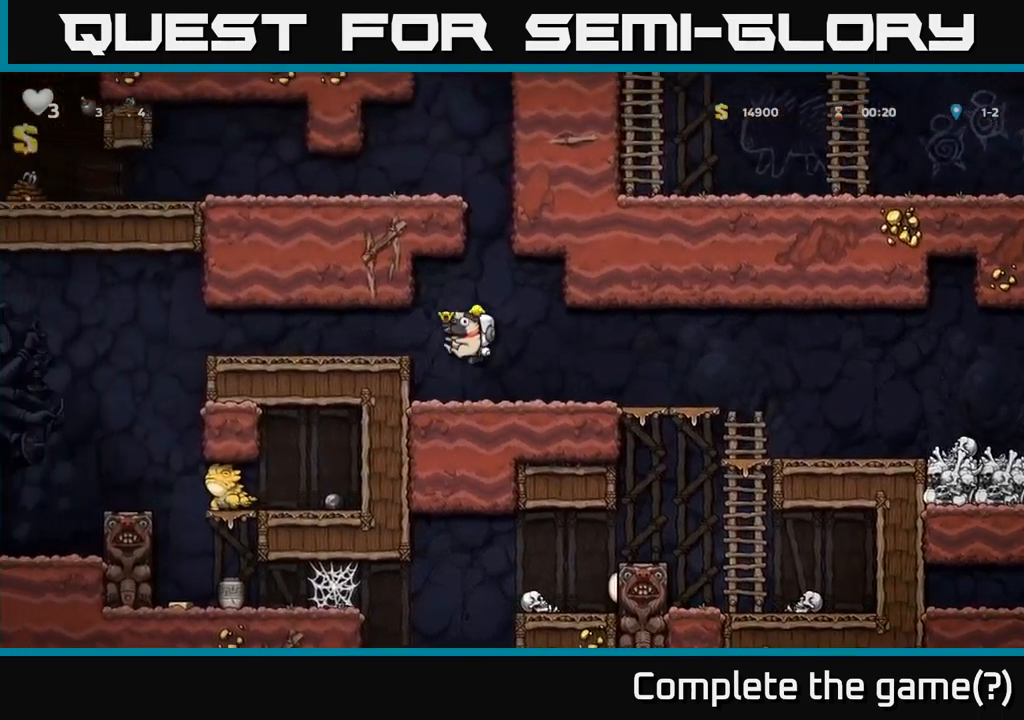
{"buttons": ["DPAD_LEFT"], "left_stick": "center", "right_stick": "center", "events": []}
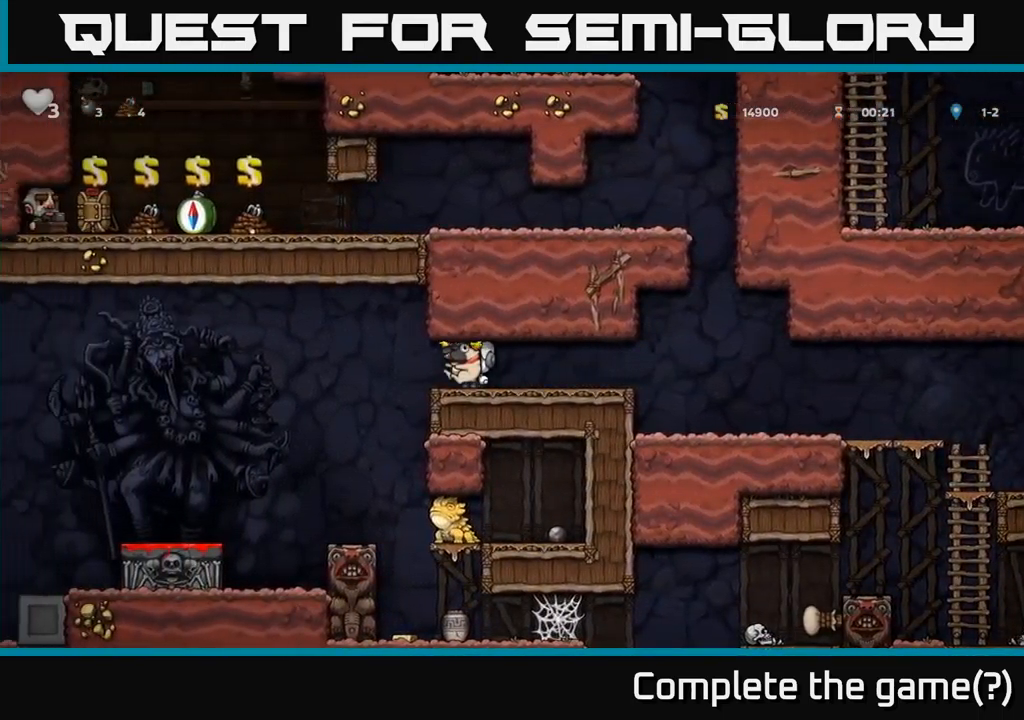
{"buttons": ["DPAD_LEFT"], "left_stick": "center", "right_stick": "center", "events": []}
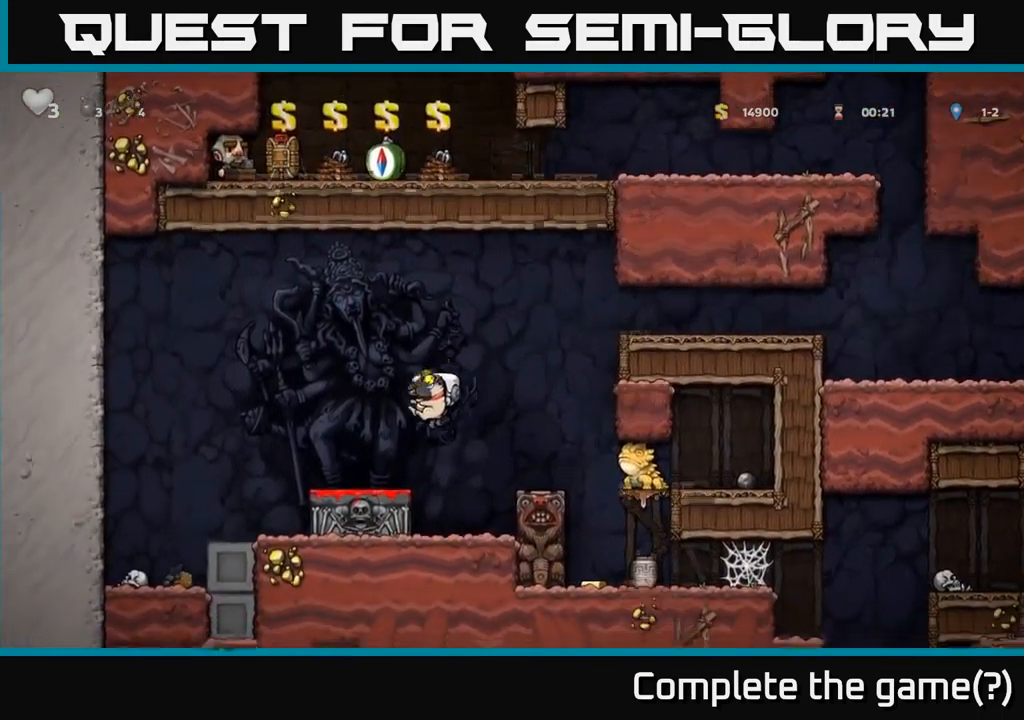
{"buttons": [], "left_stick": "center", "right_stick": "center", "events": [[34, "DPAD_LEFT", "up"], [50, "DPAD_DOWN", "down"], [167, "X", "down"], [267, "DPAD_DOWN", "up"], [267, "X", "up"]]}
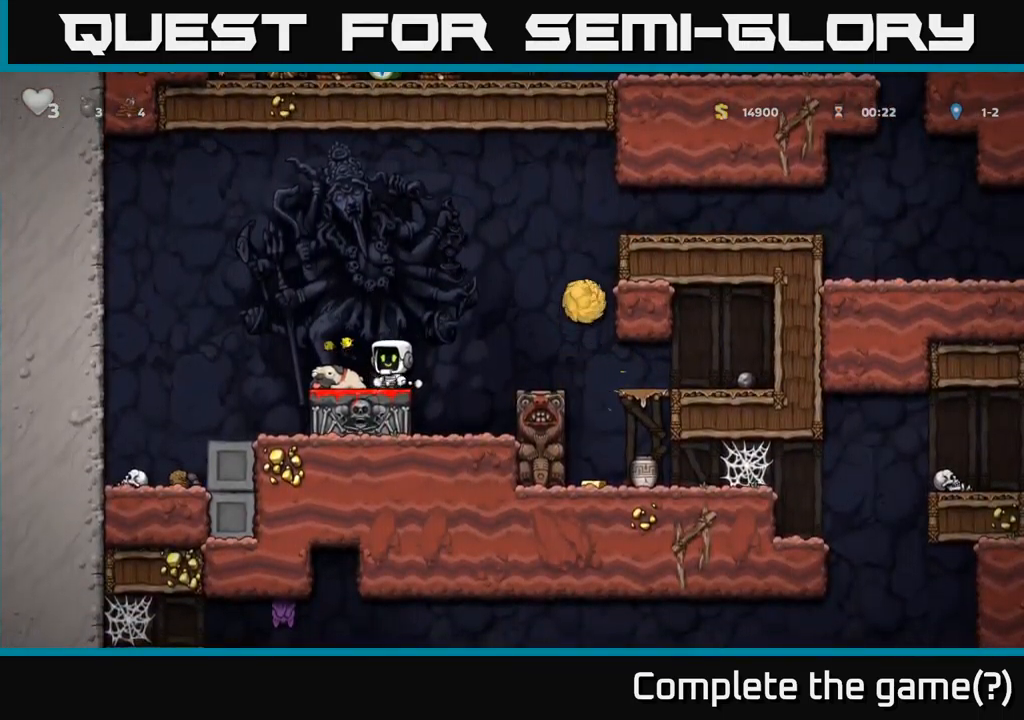
{"buttons": [], "left_stick": "center", "right_stick": "center", "events": [[34, "A", "down"], [417, "A", "up"]]}
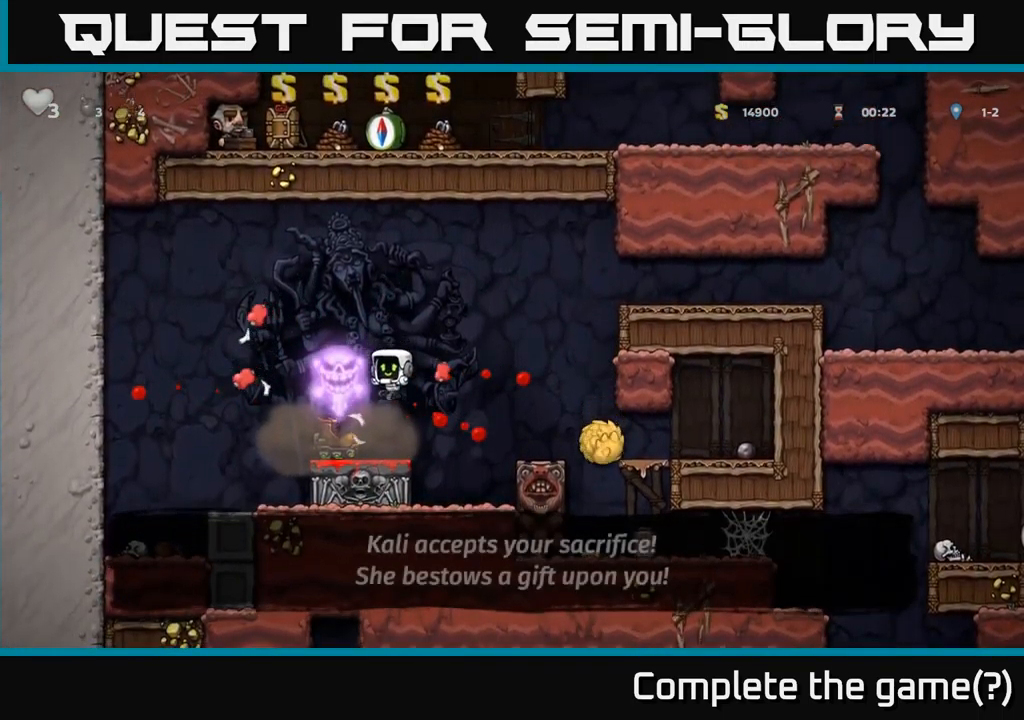
{"buttons": ["A", "DPAD_LEFT"], "left_stick": "center", "right_stick": "center", "events": [[134, "DPAD_LEFT", "down"], [334, "A", "down"]]}
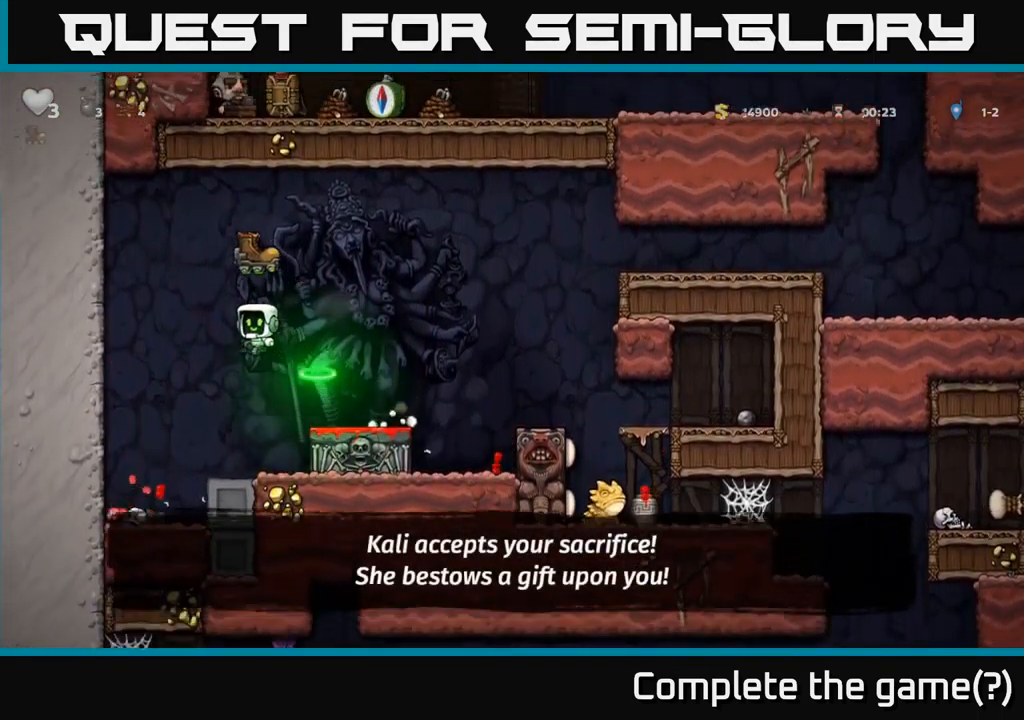
{"buttons": [], "left_stick": "center", "right_stick": "center", "events": [[167, "DPAD_LEFT", "up"], [434, "A", "up"]]}
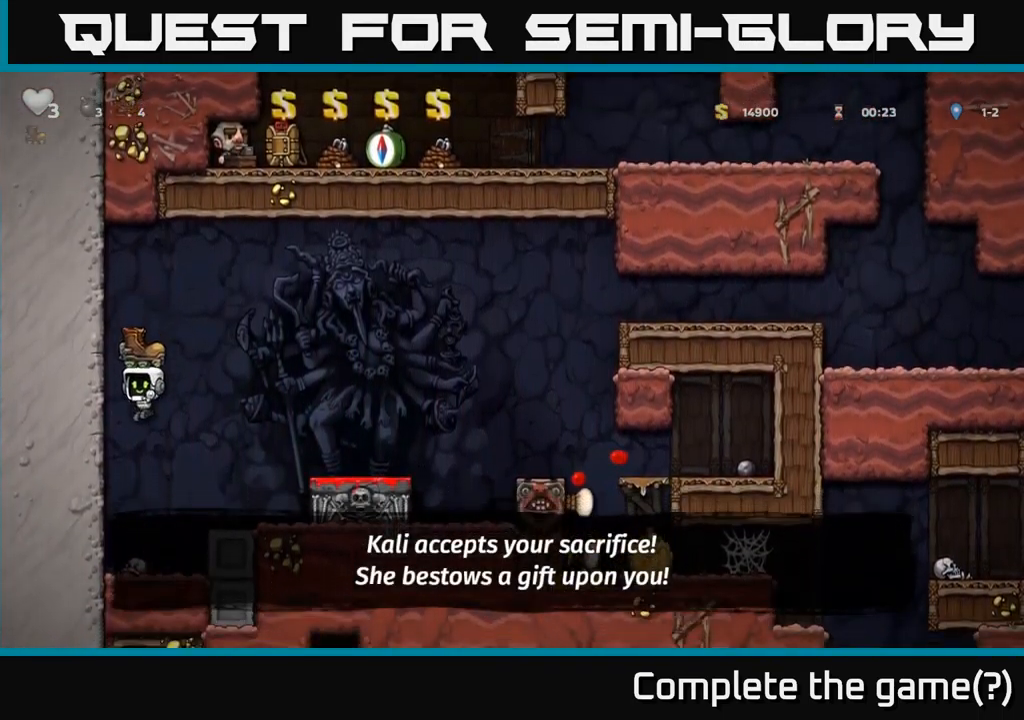
{"buttons": [], "left_stick": "center", "right_stick": "center", "events": []}
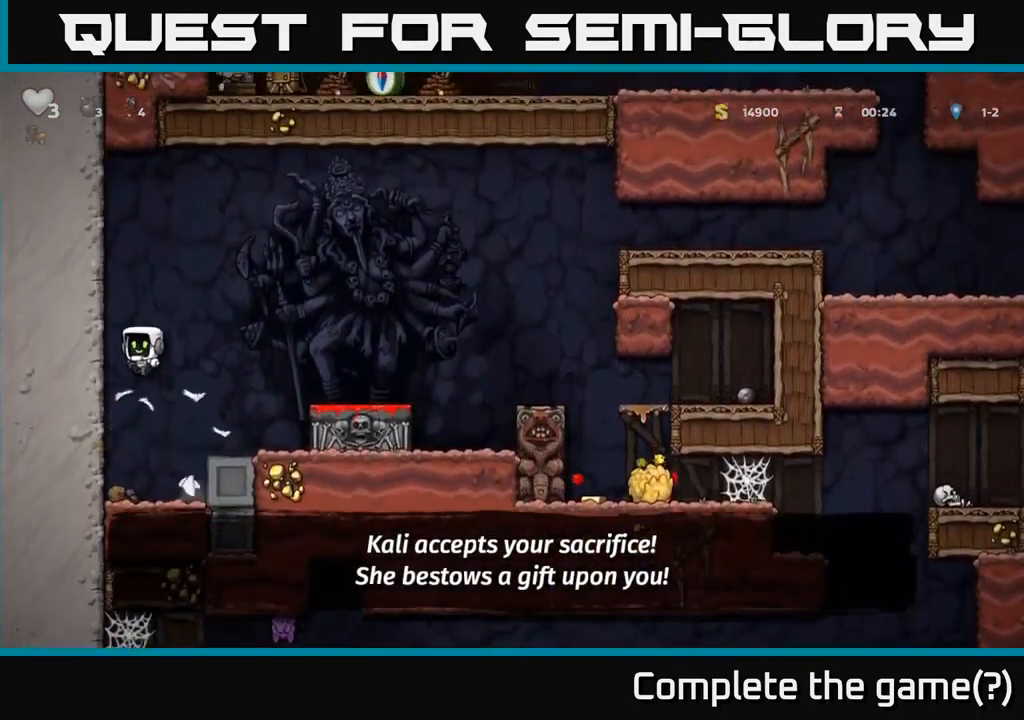
{"buttons": [], "left_stick": "center", "right_stick": "center", "events": []}
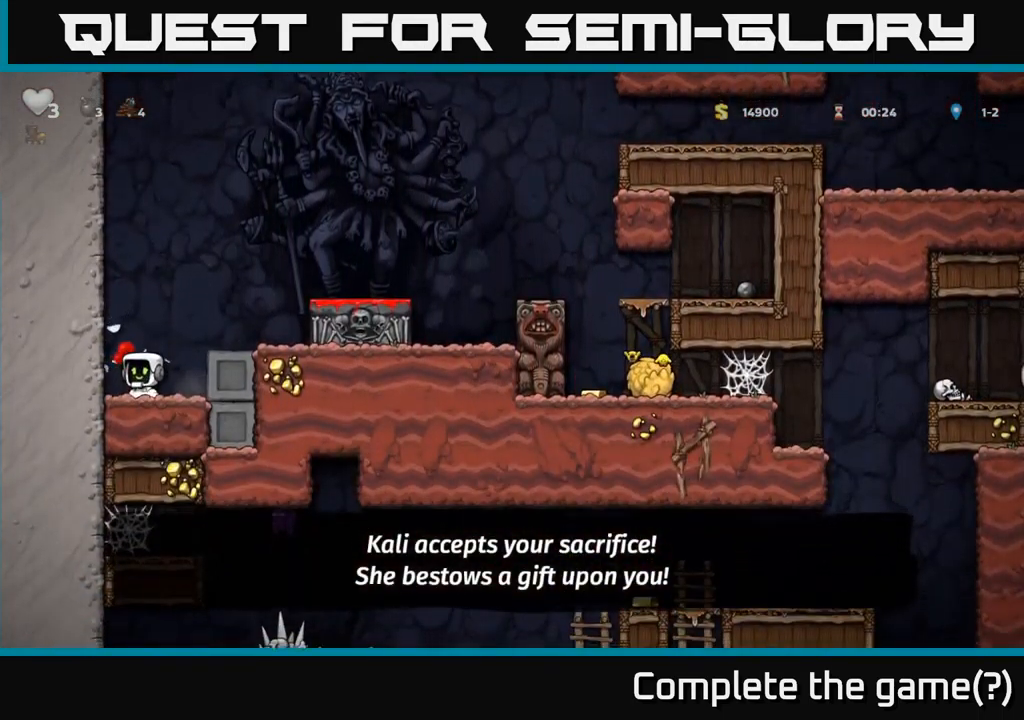
{"buttons": [], "left_stick": "center", "right_stick": "center", "events": [[84, "A", "down"], [100, "DPAD_RIGHT", "down"], [450, "A", "up"], [466, "DPAD_RIGHT", "up"]]}
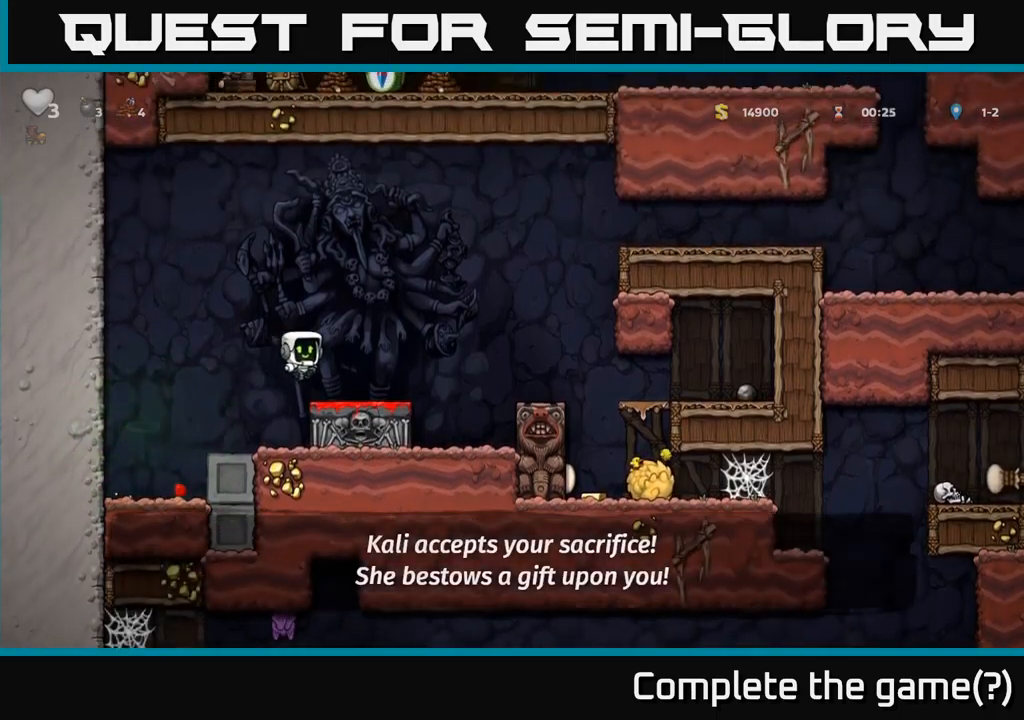
{"buttons": ["A", "DPAD_RIGHT"], "left_stick": "center", "right_stick": "center", "events": [[200, "DPAD_RIGHT", "down"], [350, "A", "down"]]}
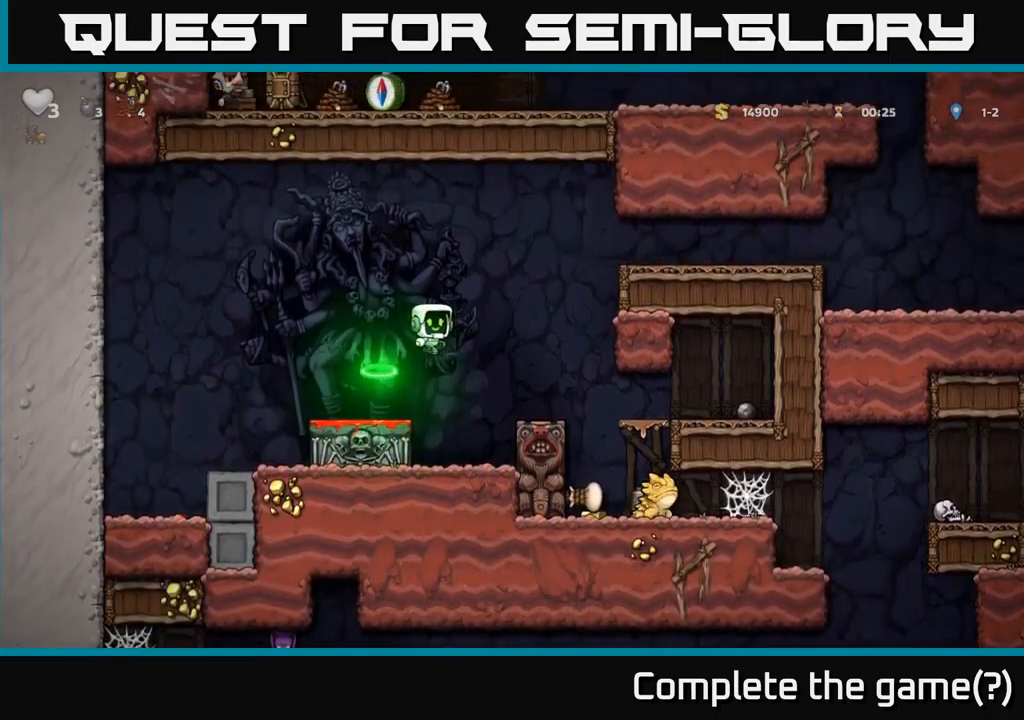
{"buttons": [], "left_stick": "center", "right_stick": "center", "events": [[183, "DPAD_RIGHT", "up"], [200, "A", "up"], [400, "DPAD_RIGHT", "down"], [500, "DPAD_RIGHT", "up"]]}